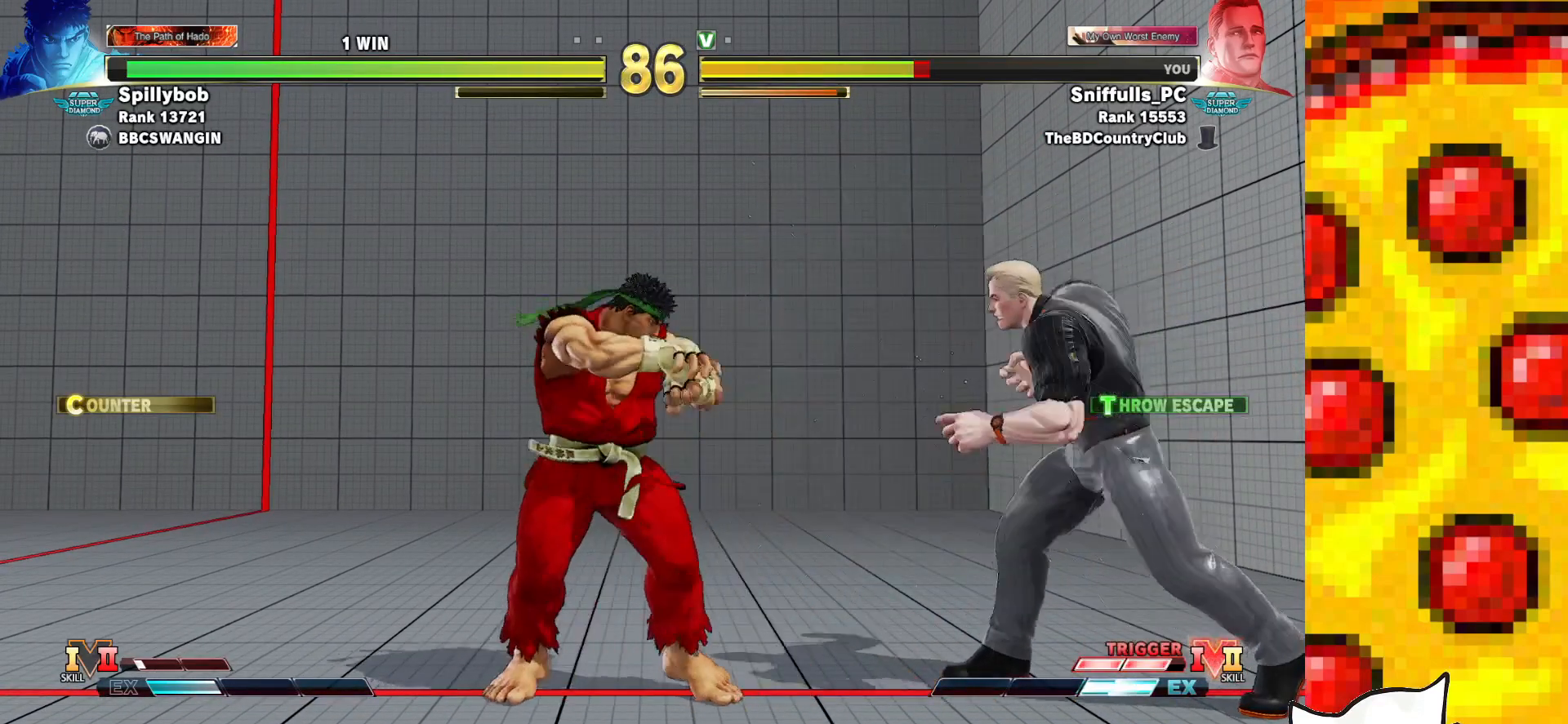
Gameplay with a controller (arcade stick); each line is a JSON object with the inputs held at the frame after it. "events" lists button and stick changes between this image and that frame as [ms after this image, input, new state], when the widget could be followed in between. Not read: L3 LK LP MP R3.
{"buttons": ["TRIANGLE", "DPAD_RIGHT"], "events": [[483, "TRIANGLE", "down"]]}
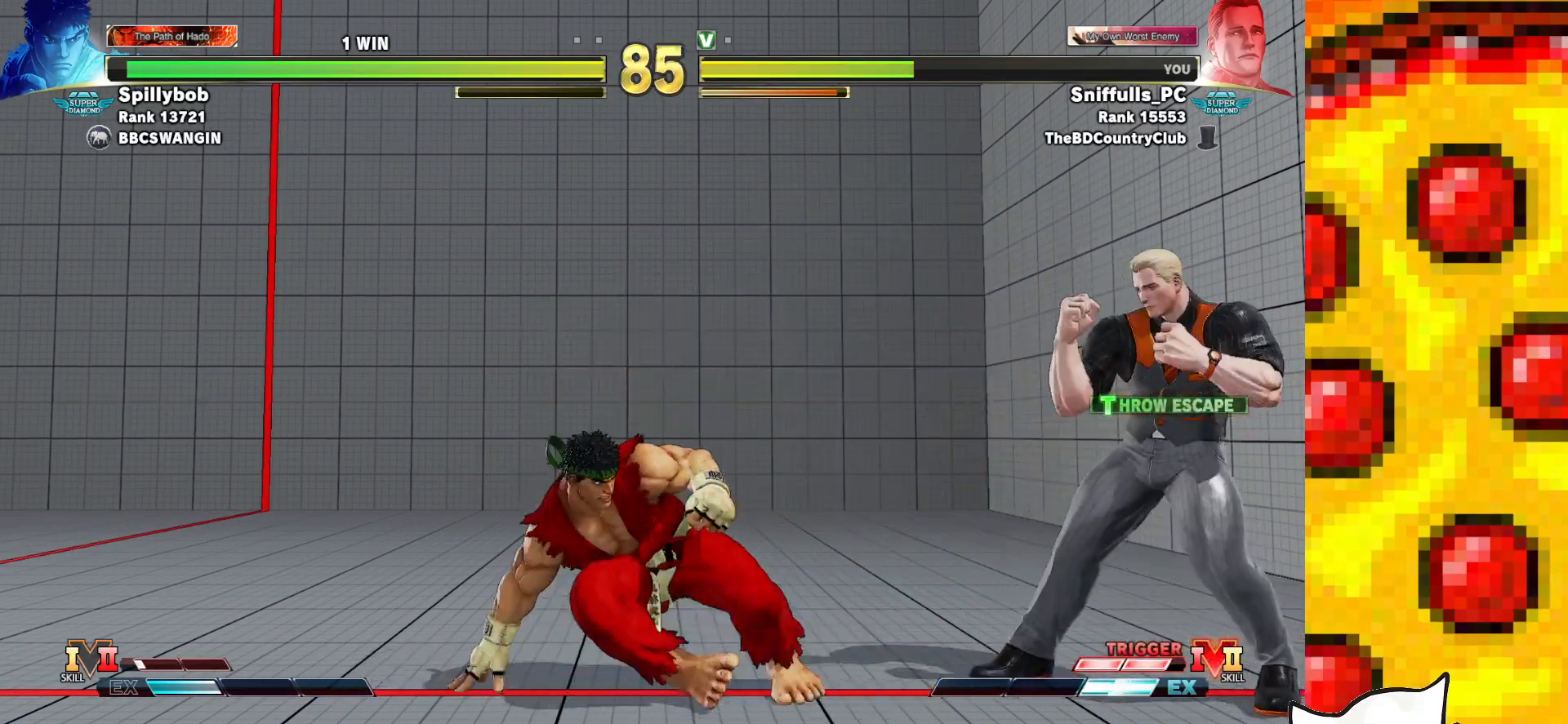
{"buttons": ["DPAD_DOWN", "DPAD_RIGHT"], "events": [[117, "TRIANGLE", "up"], [283, "DPAD_DOWN", "down"]]}
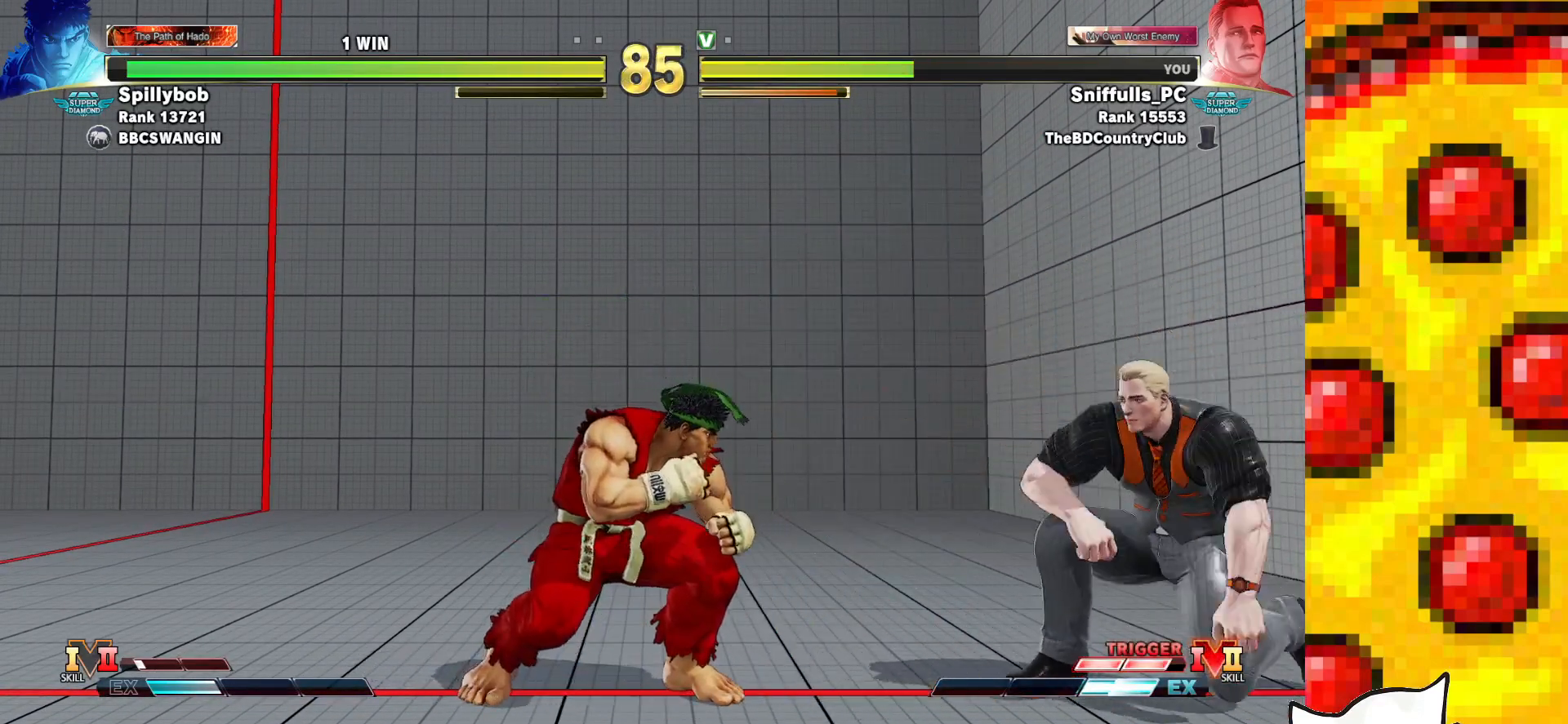
{"buttons": ["DPAD_RIGHT"], "events": [[133, "DPAD_DOWN", "up"]]}
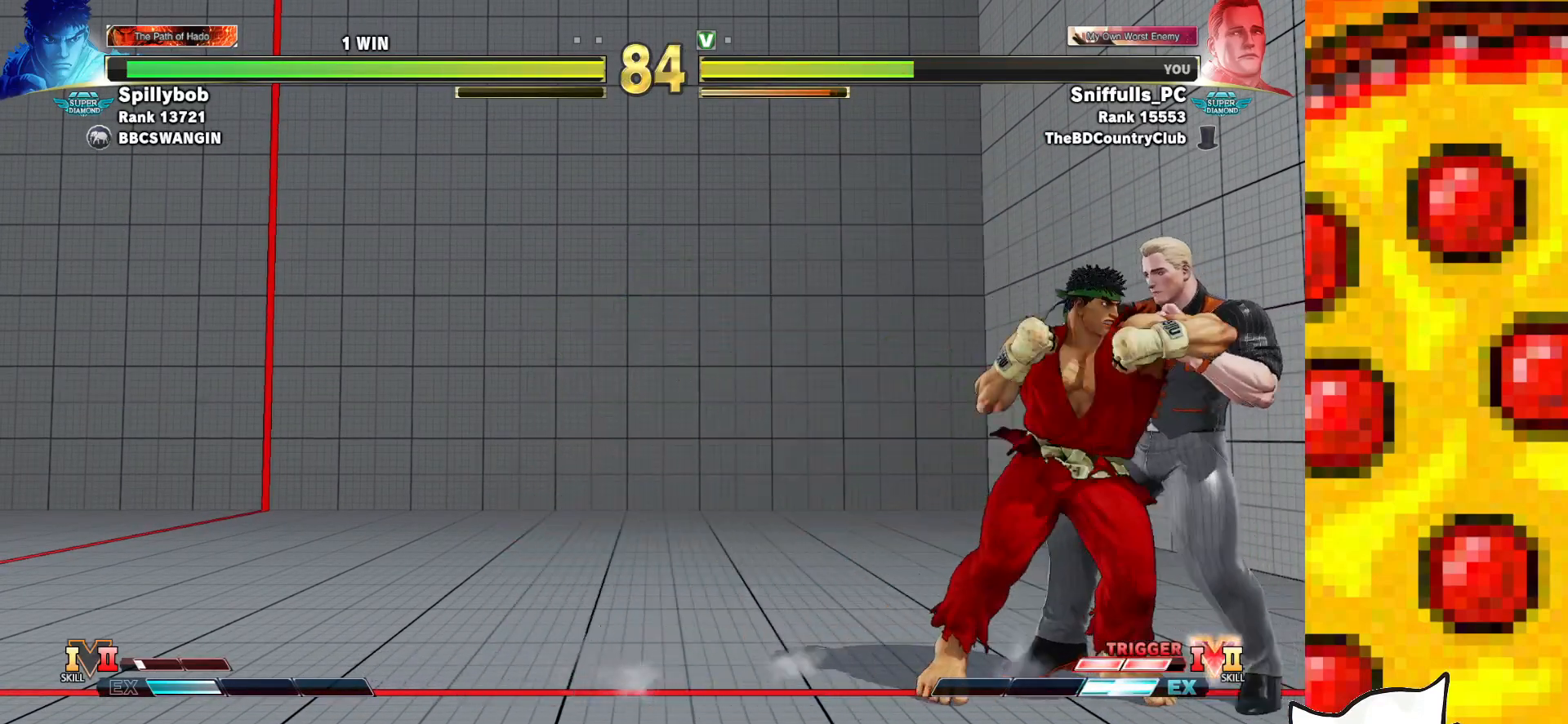
{"buttons": ["DPAD_DOWN", "DPAD_RIGHT"], "events": [[17, "TRIANGLE", "down"], [50, "CROSS", "down"], [117, "TRIANGLE", "up"], [150, "CROSS", "up"], [233, "DPAD_DOWN", "down"]]}
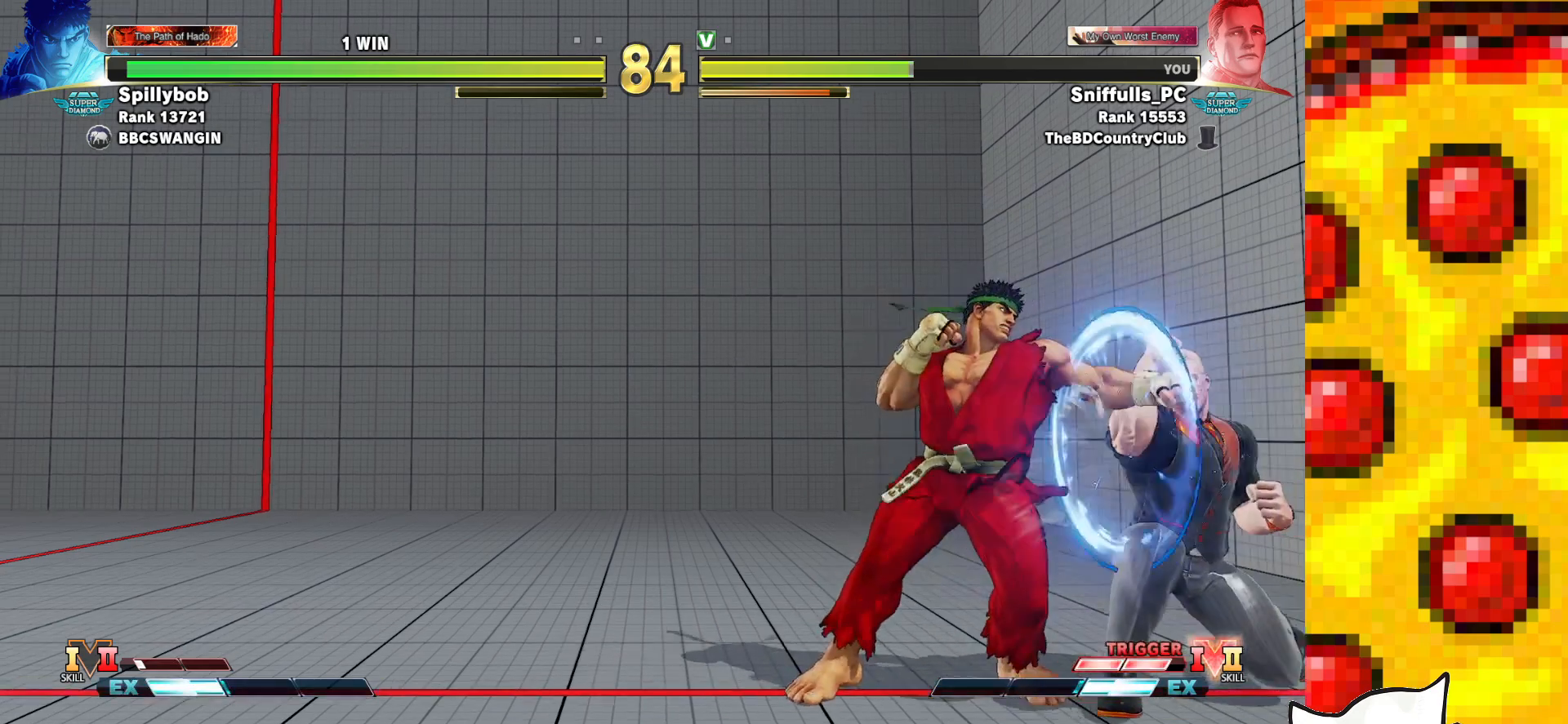
{"buttons": ["DPAD_DOWN", "DPAD_RIGHT"], "events": []}
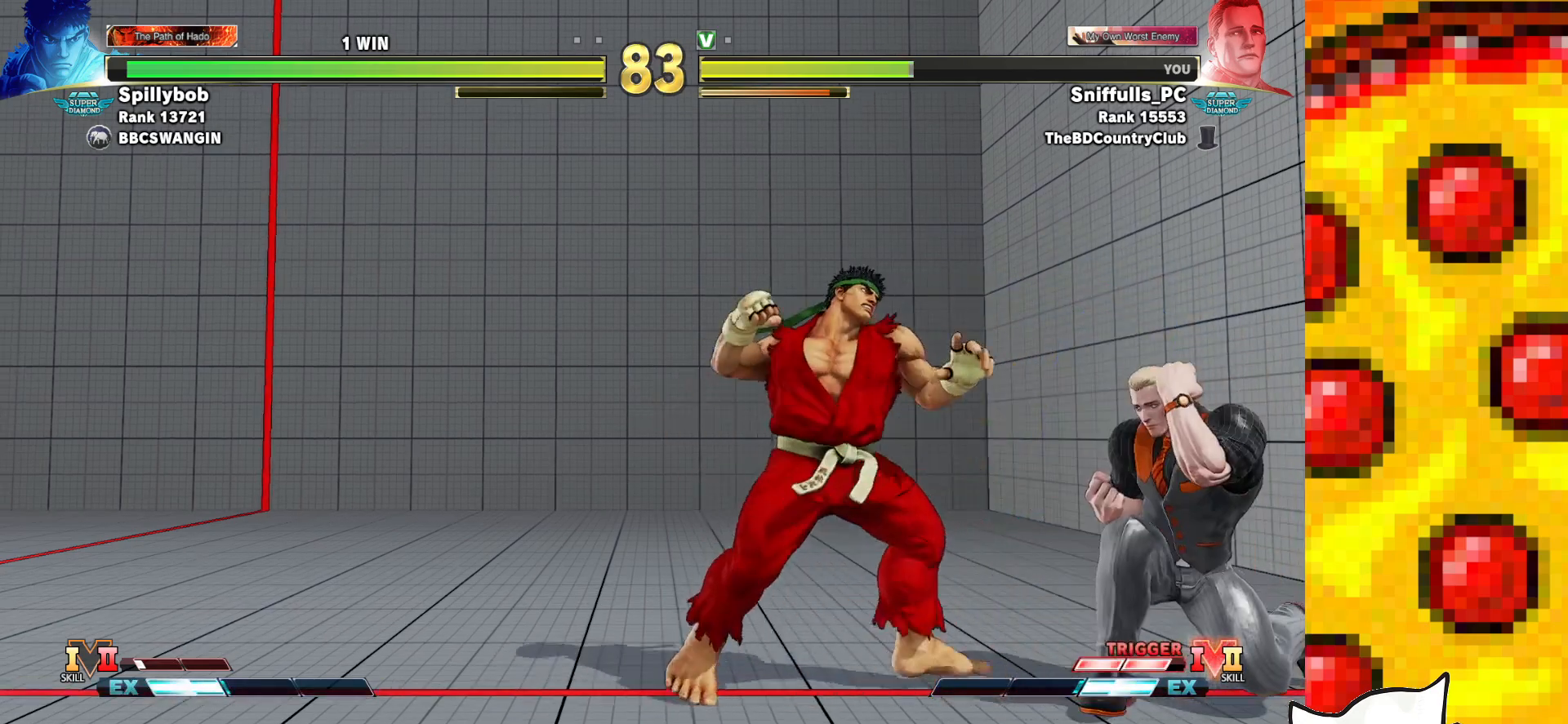
{"buttons": ["DPAD_RIGHT"], "events": [[150, "DPAD_DOWN", "up"]]}
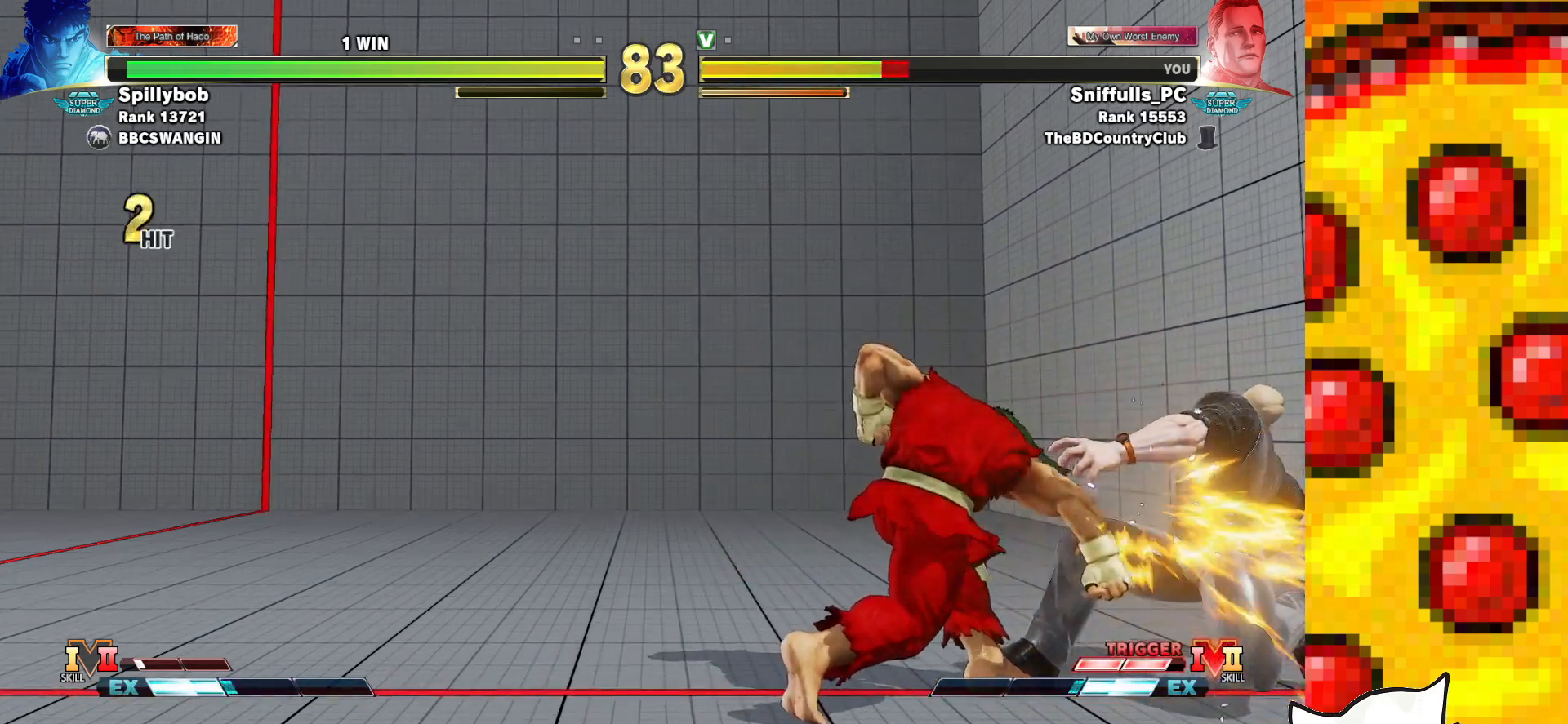
{"buttons": ["DPAD_RIGHT"], "events": []}
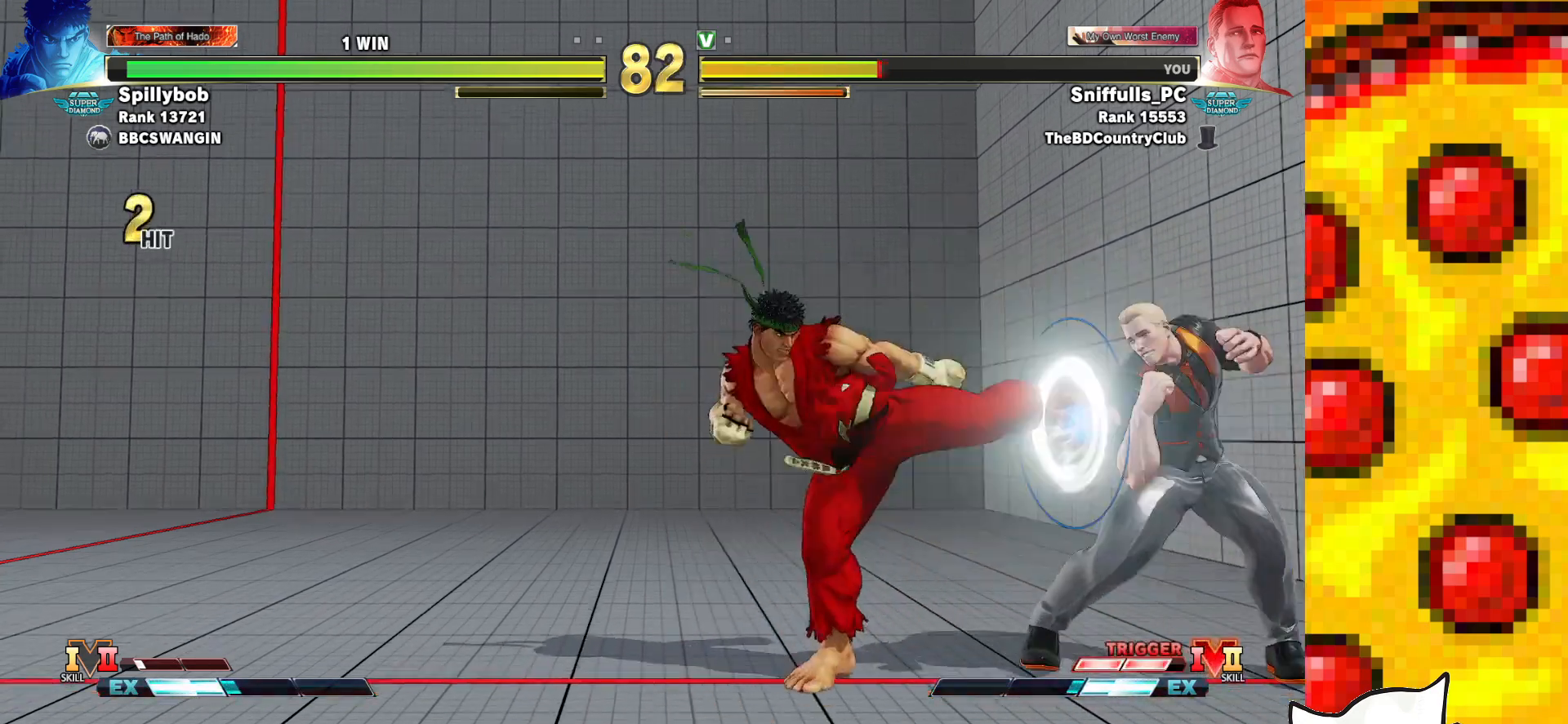
{"buttons": ["TRIANGLE", "DPAD_RIGHT"], "events": [[100, "TRIANGLE", "down"], [250, "TRIANGLE", "up"], [467, "TRIANGLE", "down"]]}
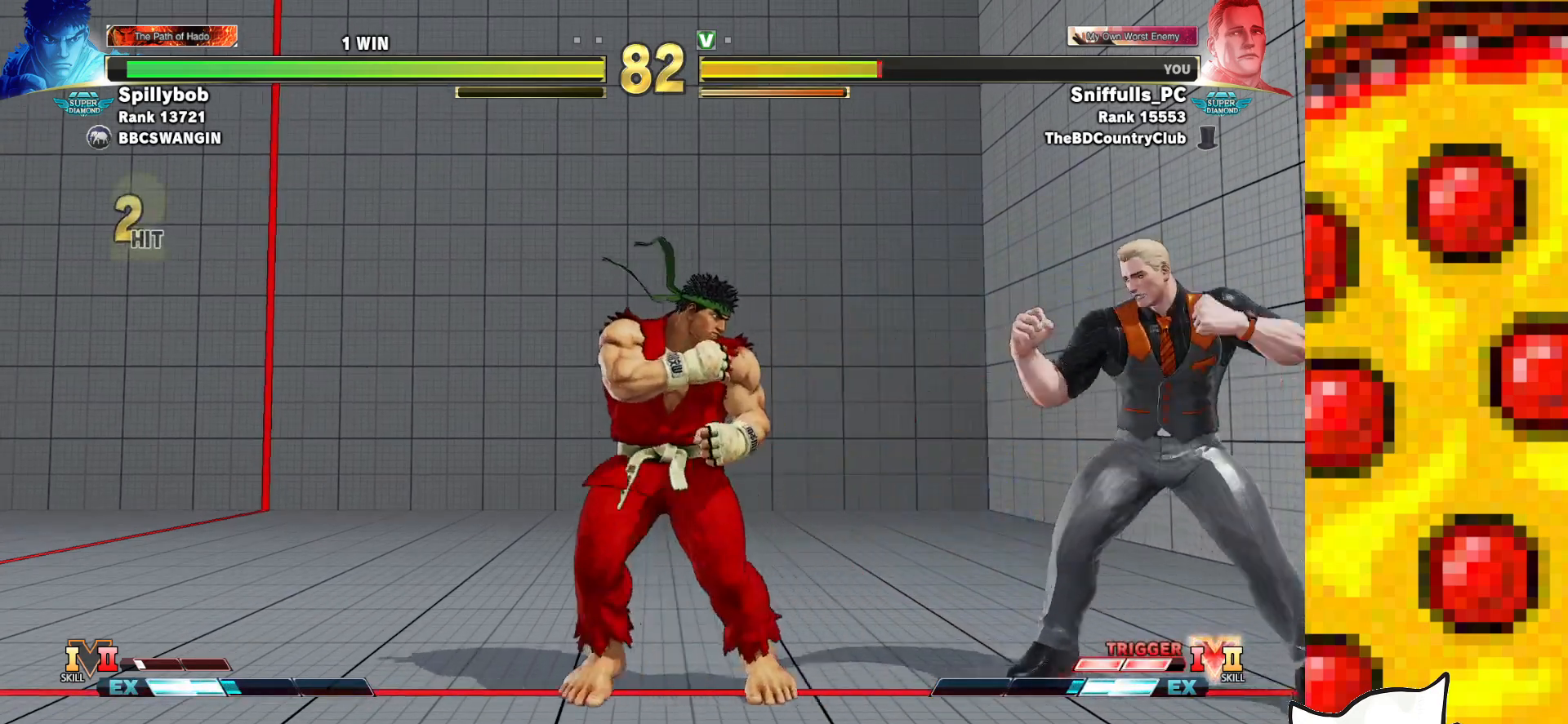
{"buttons": ["DPAD_RIGHT"], "events": [[67, "DPAD_DOWN", "down"], [100, "DPAD_RIGHT", "up"], [100, "TRIANGLE", "up"], [133, "DPAD_LEFT", "down"], [183, "DPAD_DOWN", "up"], [217, "CIRCLE", "down"], [217, "CROSS", "down"], [233, "DPAD_LEFT", "up"], [283, "CIRCLE", "up"], [283, "CROSS", "up"], [467, "DPAD_RIGHT", "down"]]}
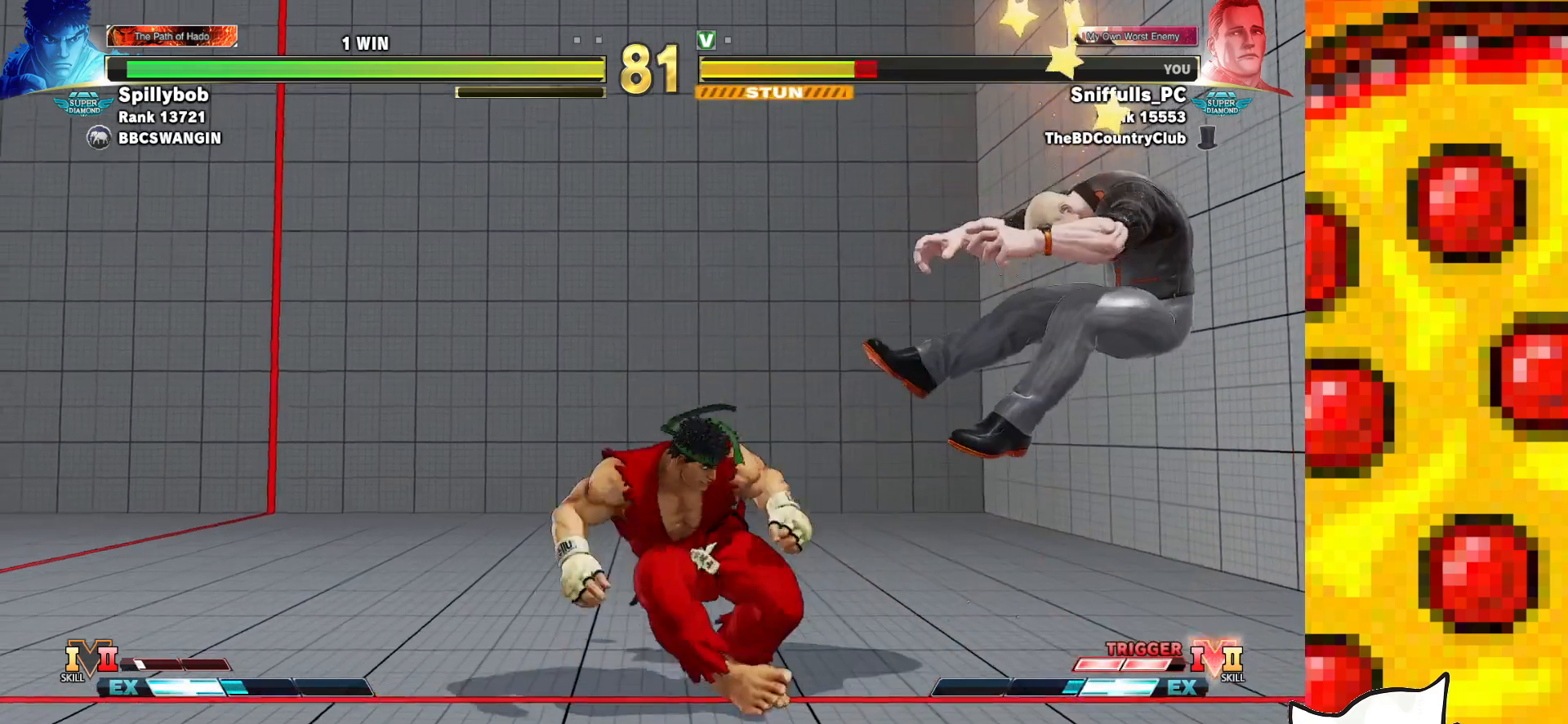
{"buttons": [], "events": [[67, "DPAD_RIGHT", "up"]]}
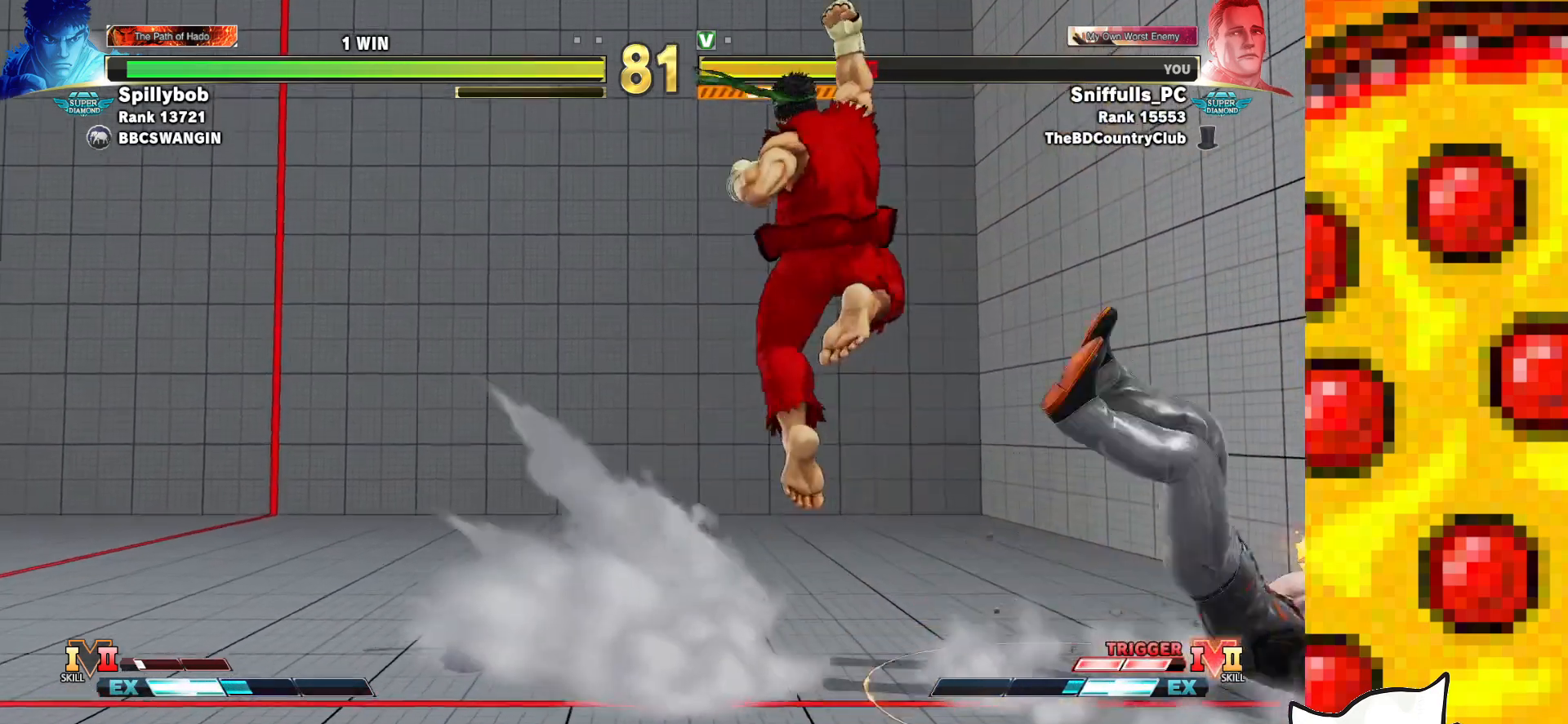
{"buttons": [], "events": []}
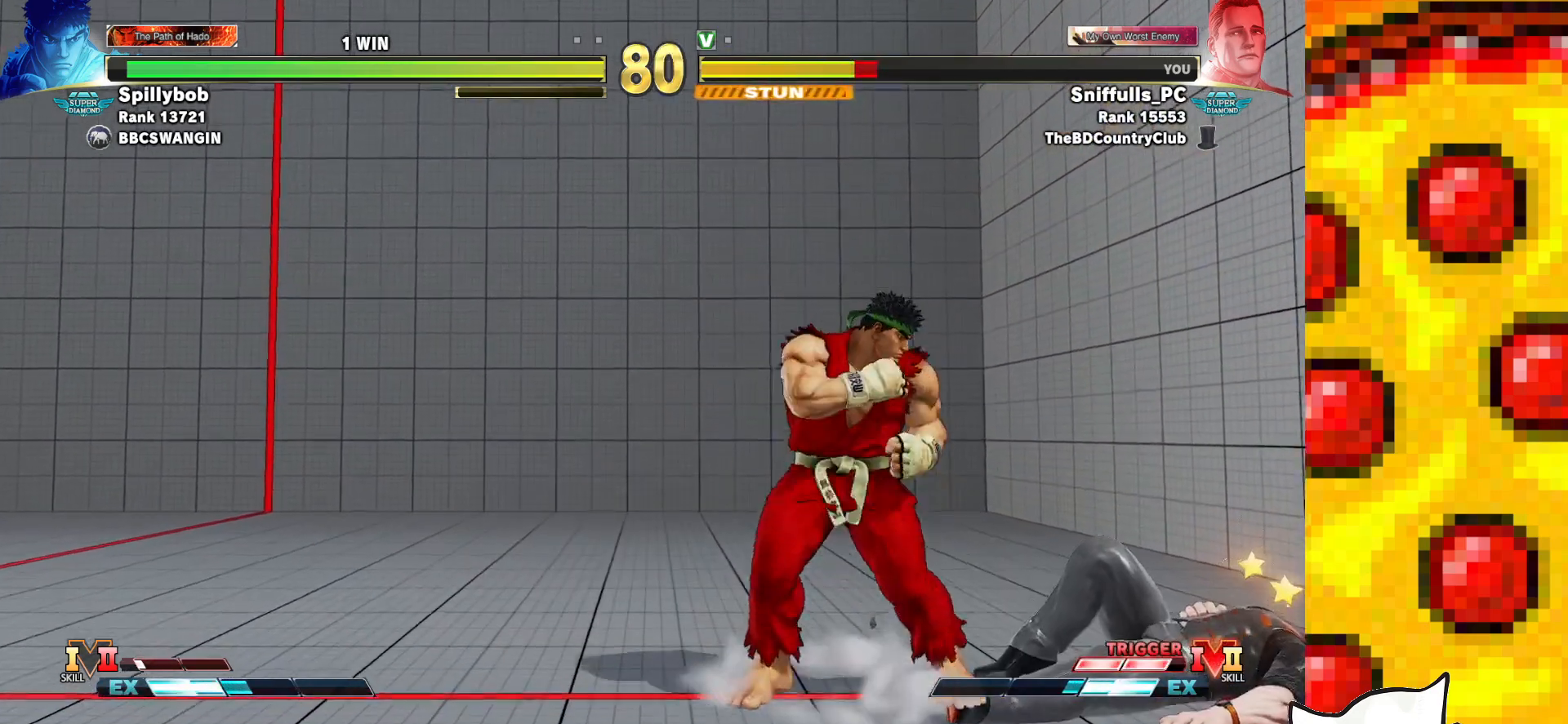
{"buttons": [], "events": []}
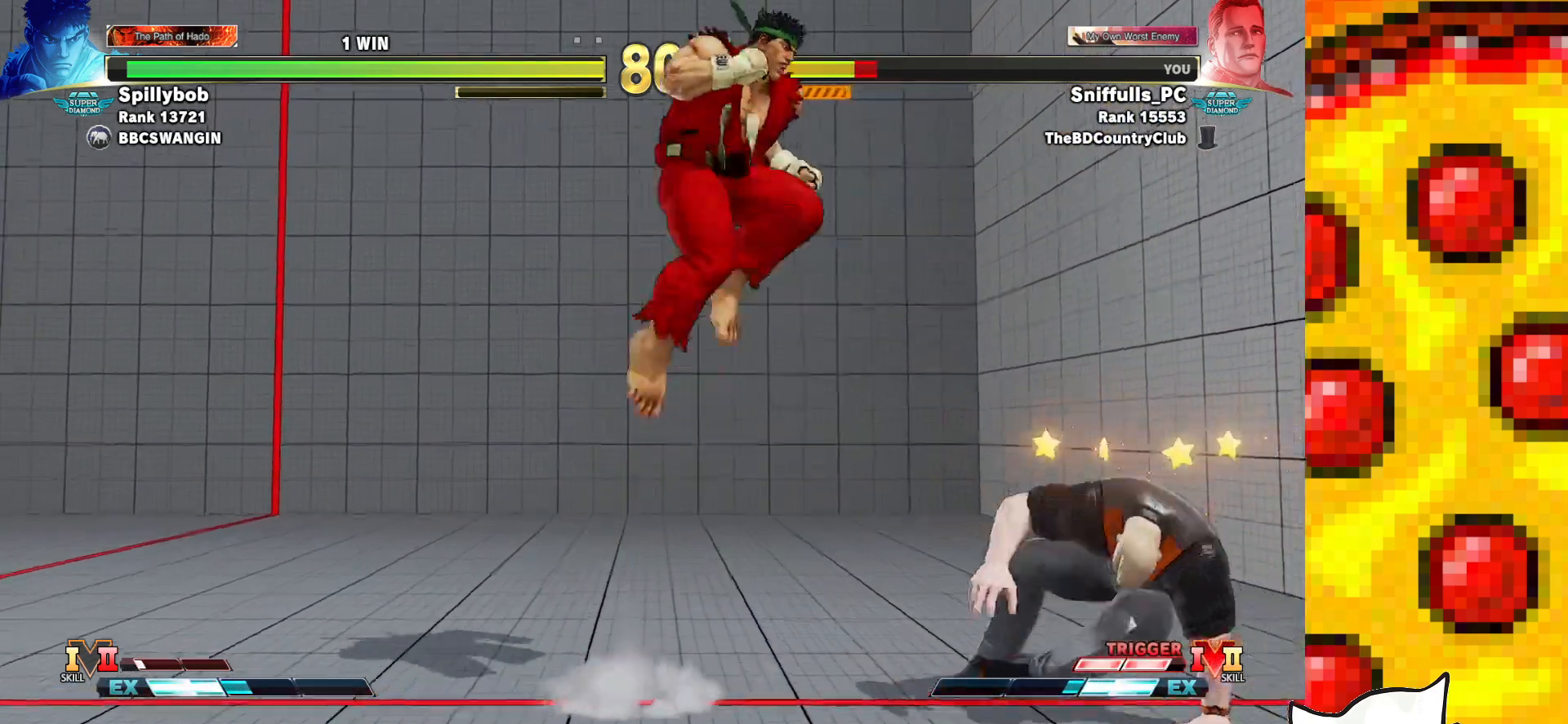
{"buttons": ["DPAD_DOWN", "DPAD_RIGHT"], "events": [[450, "DPAD_DOWN", "down"], [450, "DPAD_RIGHT", "down"]]}
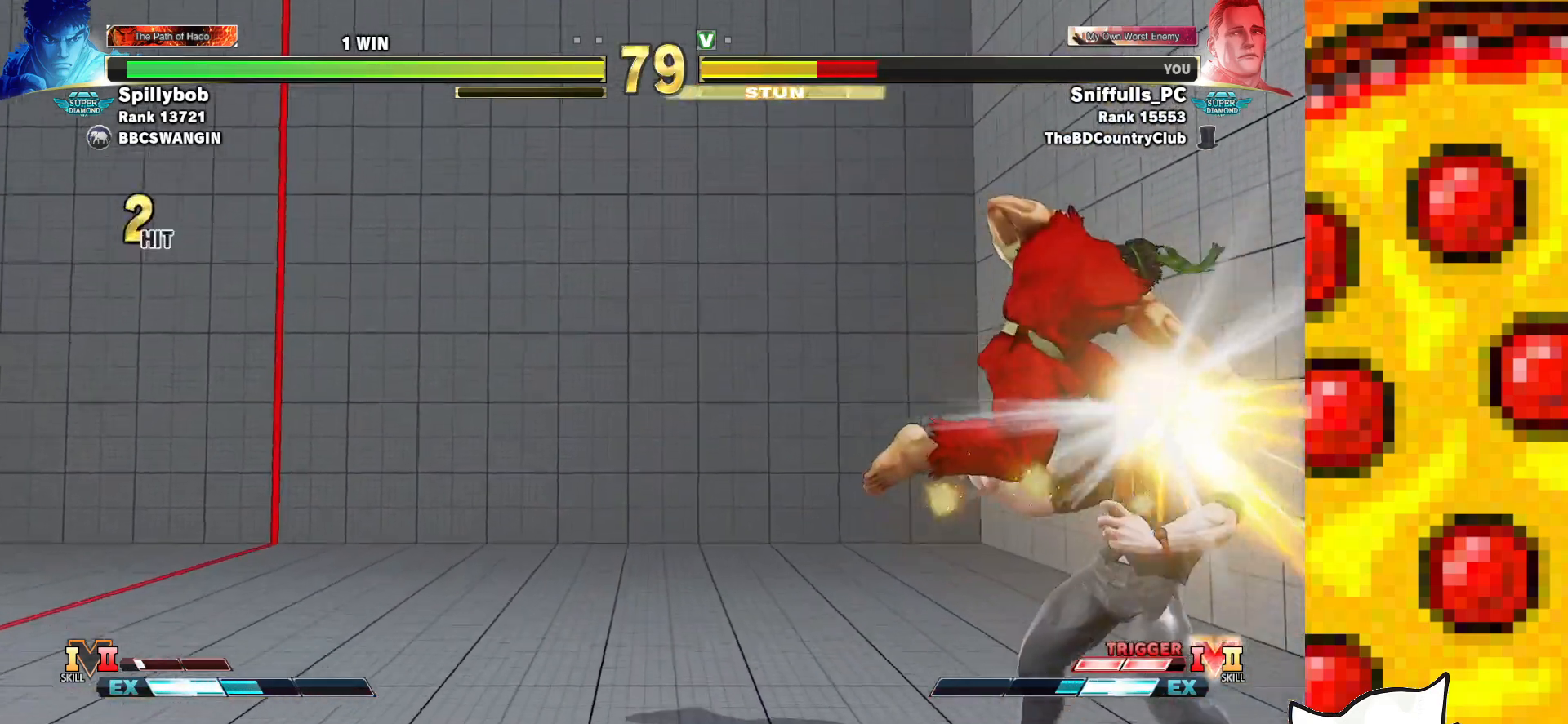
{"buttons": ["DPAD_DOWN", "DPAD_RIGHT"], "events": []}
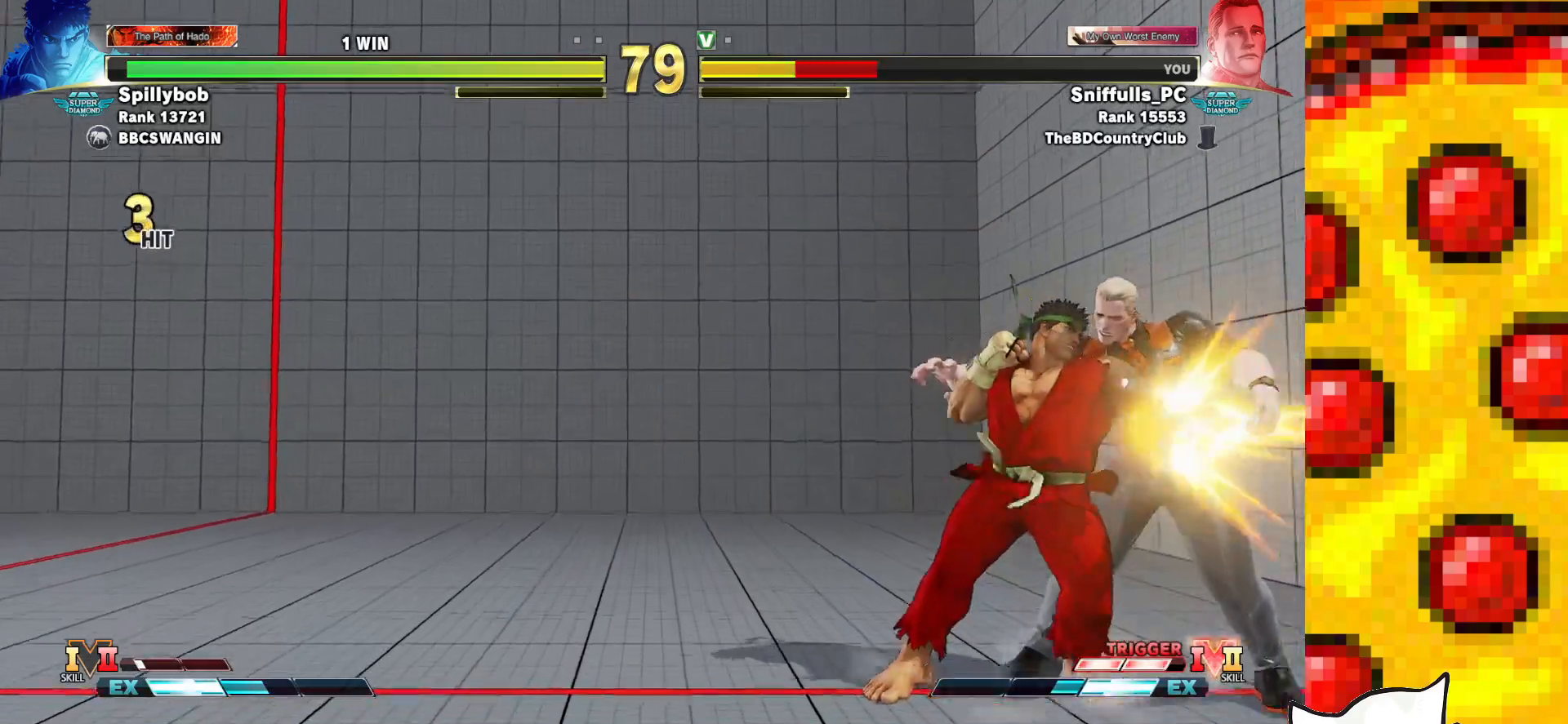
{"buttons": ["DPAD_DOWN", "DPAD_RIGHT"], "events": []}
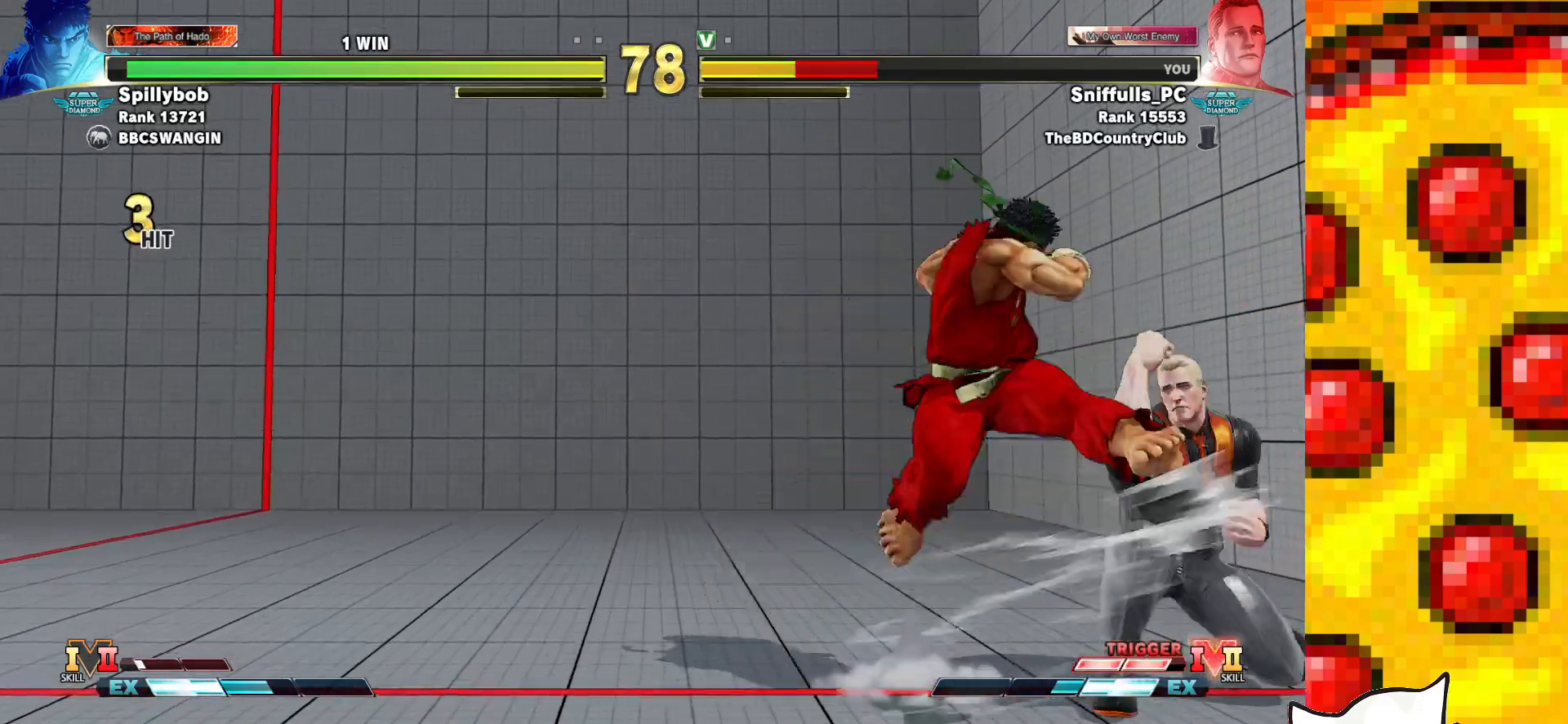
{"buttons": ["DPAD_DOWN", "DPAD_RIGHT"], "events": []}
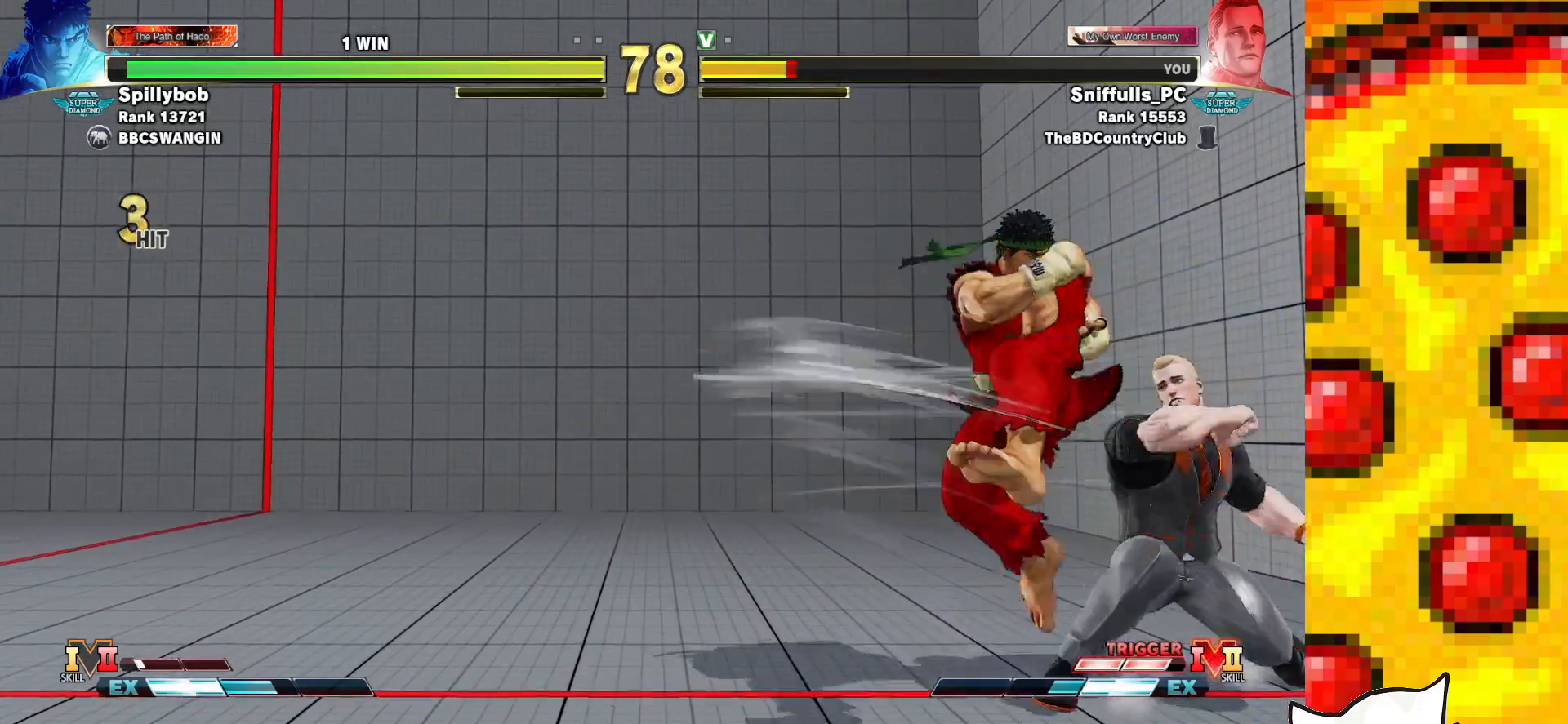
{"buttons": ["DPAD_DOWN"], "events": [[100, "SQUARE", "down"], [233, "SQUARE", "up"], [400, "SQUARE", "down"], [500, "DPAD_RIGHT", "up"], [500, "SQUARE", "up"]]}
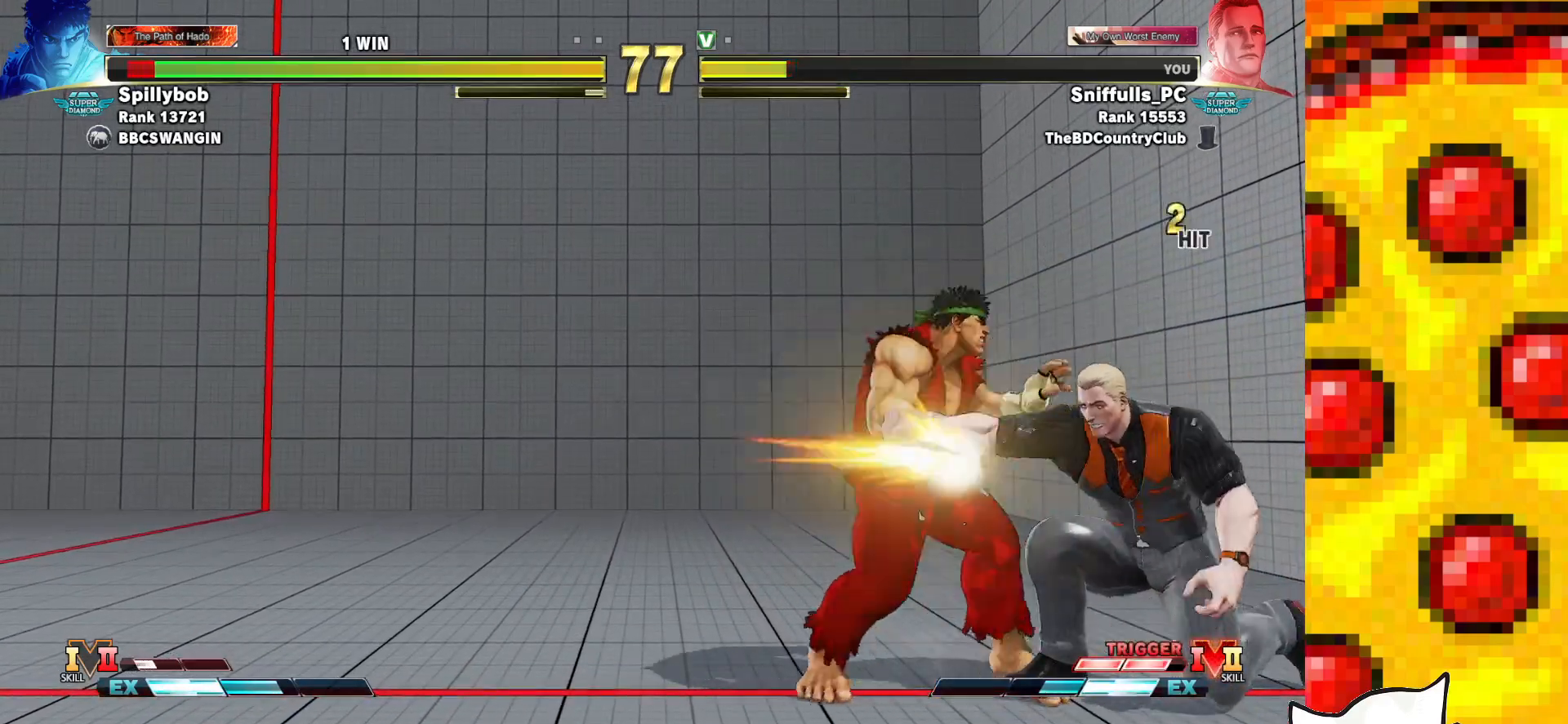
{"buttons": [], "events": [[33, "DPAD_LEFT", "down"], [67, "DPAD_DOWN", "up"], [100, "CIRCLE", "down"], [167, "DPAD_LEFT", "up"], [200, "CIRCLE", "up"]]}
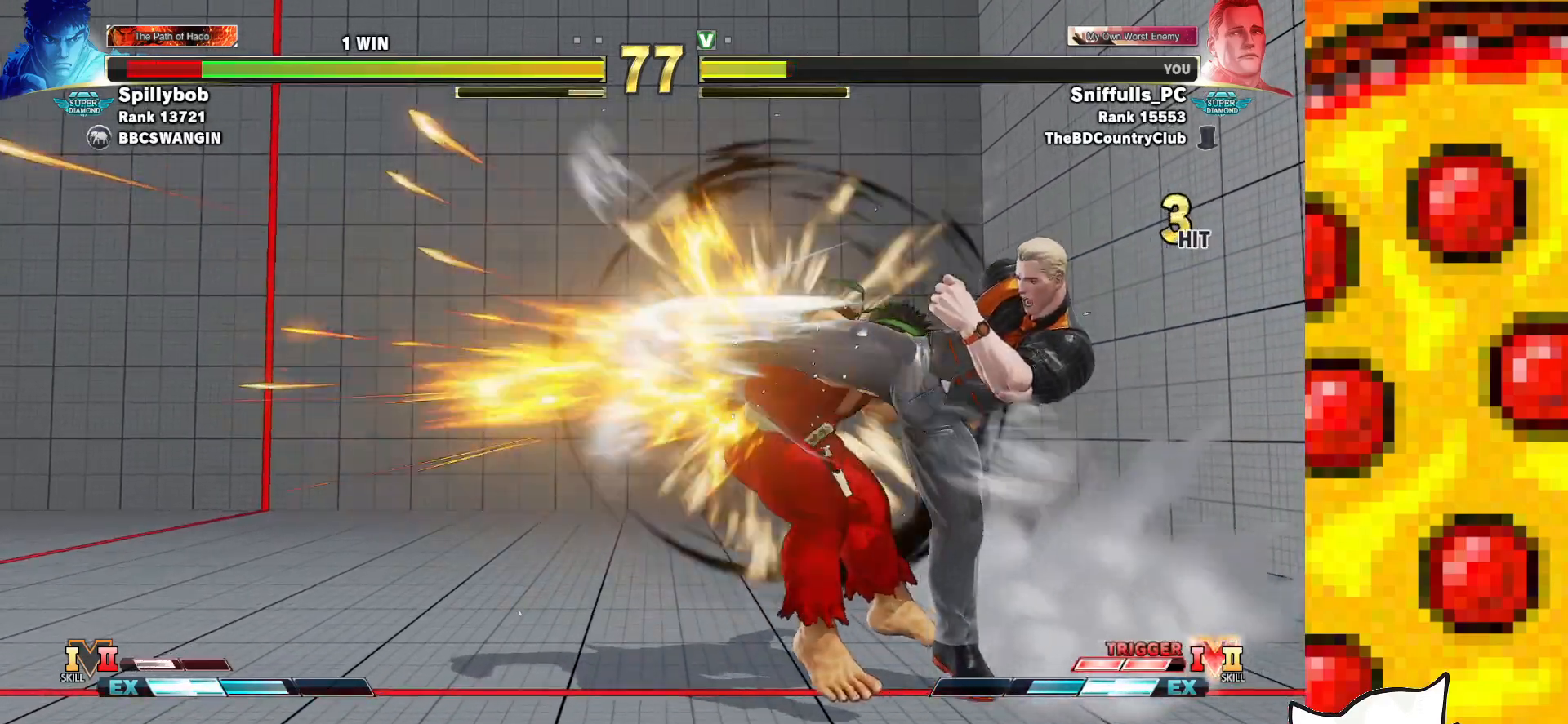
{"buttons": ["DPAD_LEFT"], "events": [[350, "DPAD_LEFT", "down"]]}
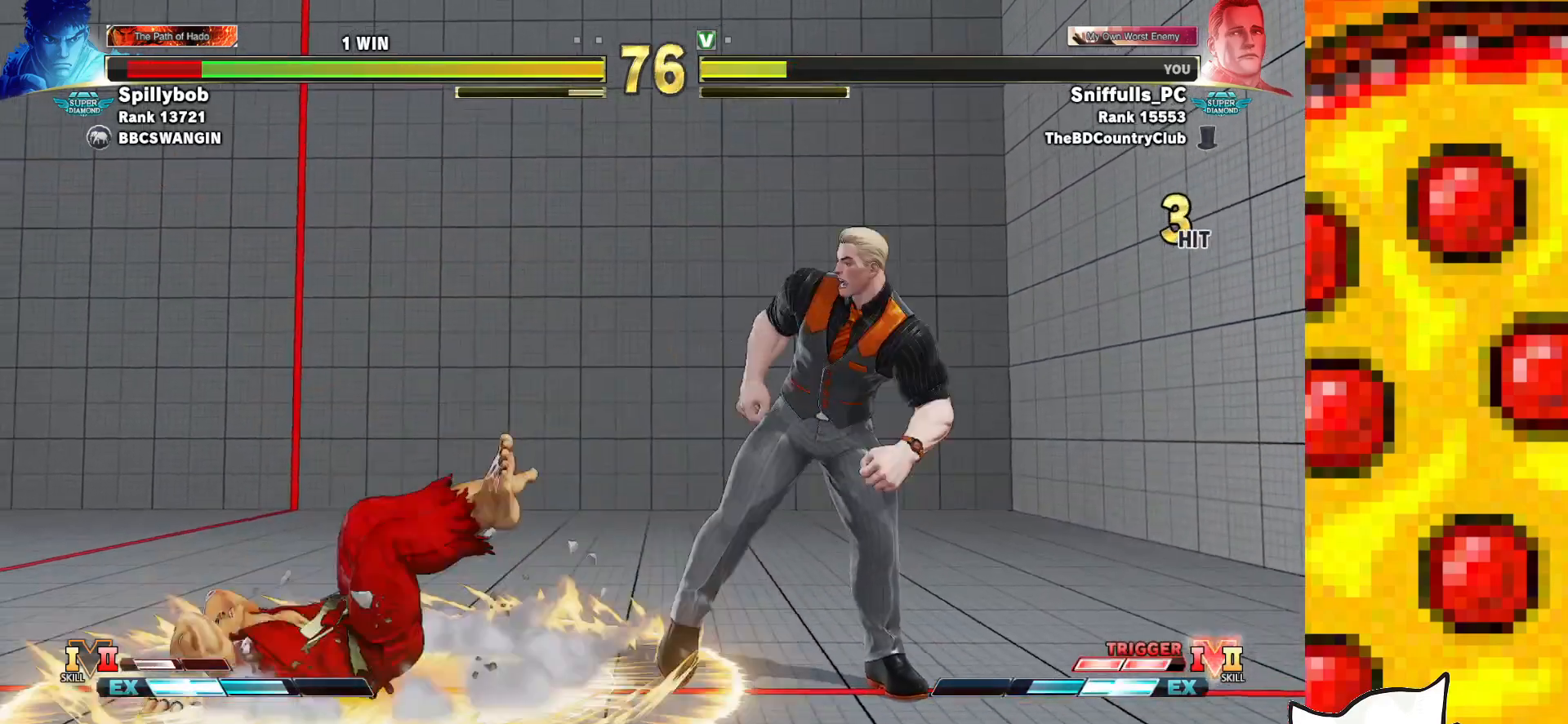
{"buttons": ["DPAD_RIGHT"], "events": [[250, "DPAD_LEFT", "up"], [283, "DPAD_RIGHT", "down"], [300, "DPAD_DOWN", "down"], [400, "DPAD_DOWN", "up"]]}
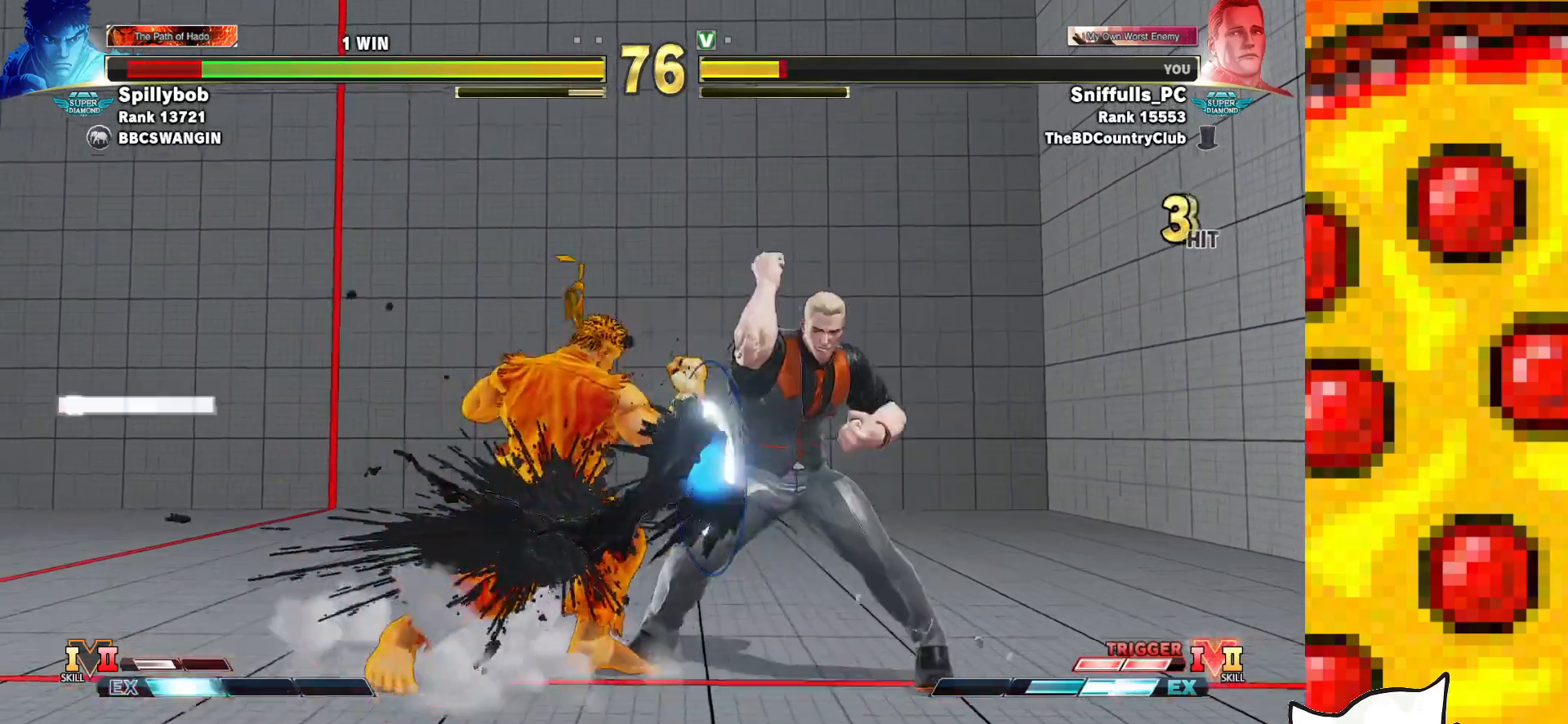
{"buttons": [], "events": [[383, "DPAD_RIGHT", "up"]]}
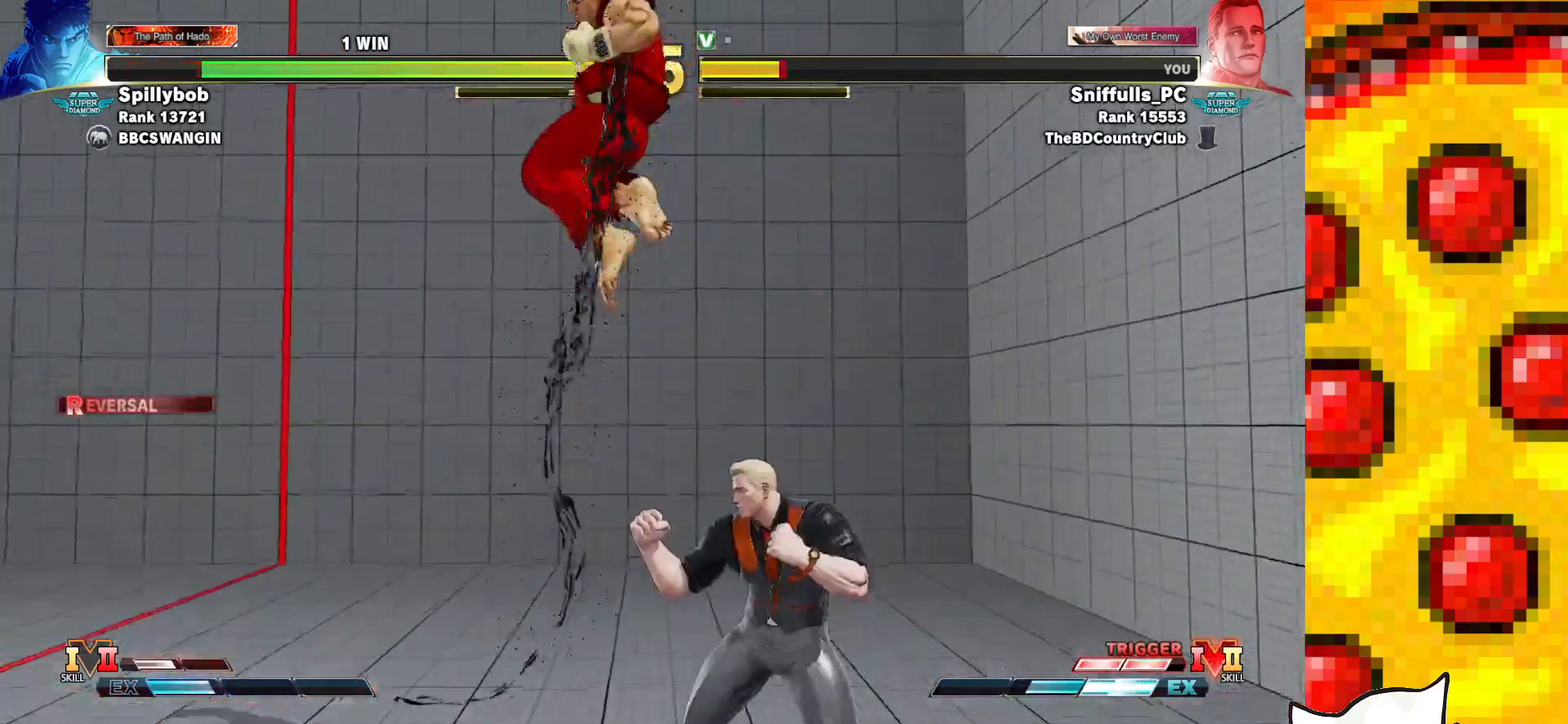
{"buttons": ["R2"], "events": [[233, "R2", "down"]]}
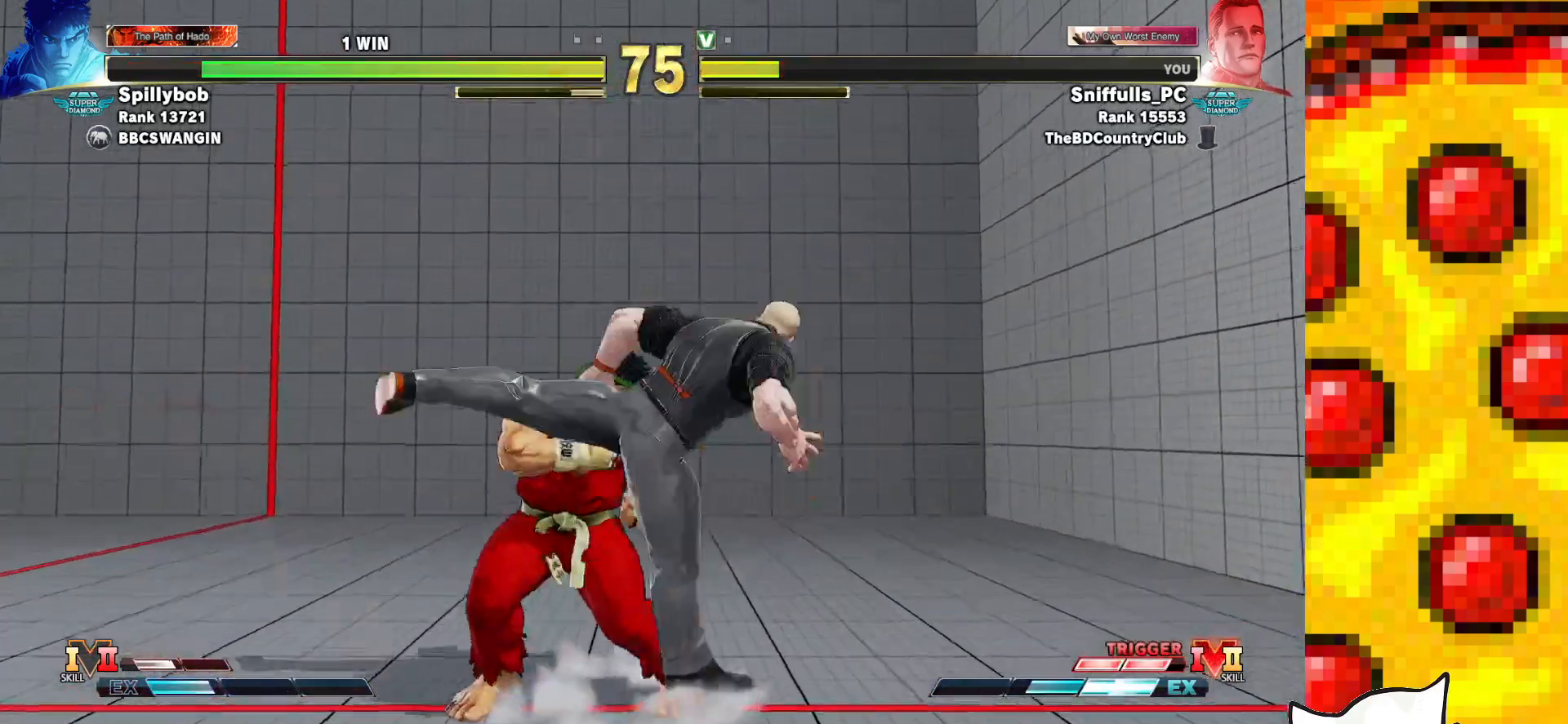
{"buttons": ["DPAD_LEFT"], "events": [[33, "R2", "up"], [383, "DPAD_LEFT", "down"]]}
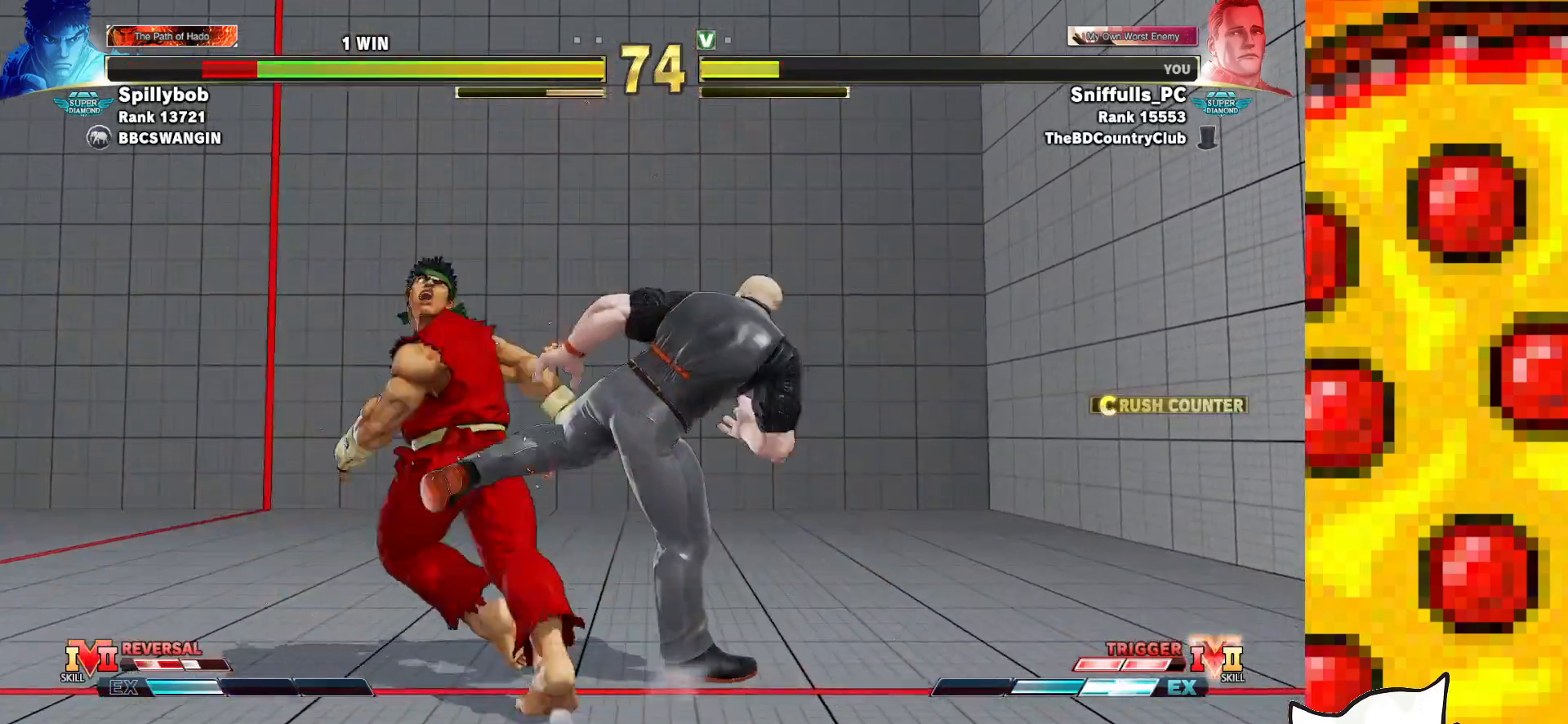
{"buttons": ["DPAD_LEFT"], "events": [[217, "R2", "down"], [383, "R2", "up"]]}
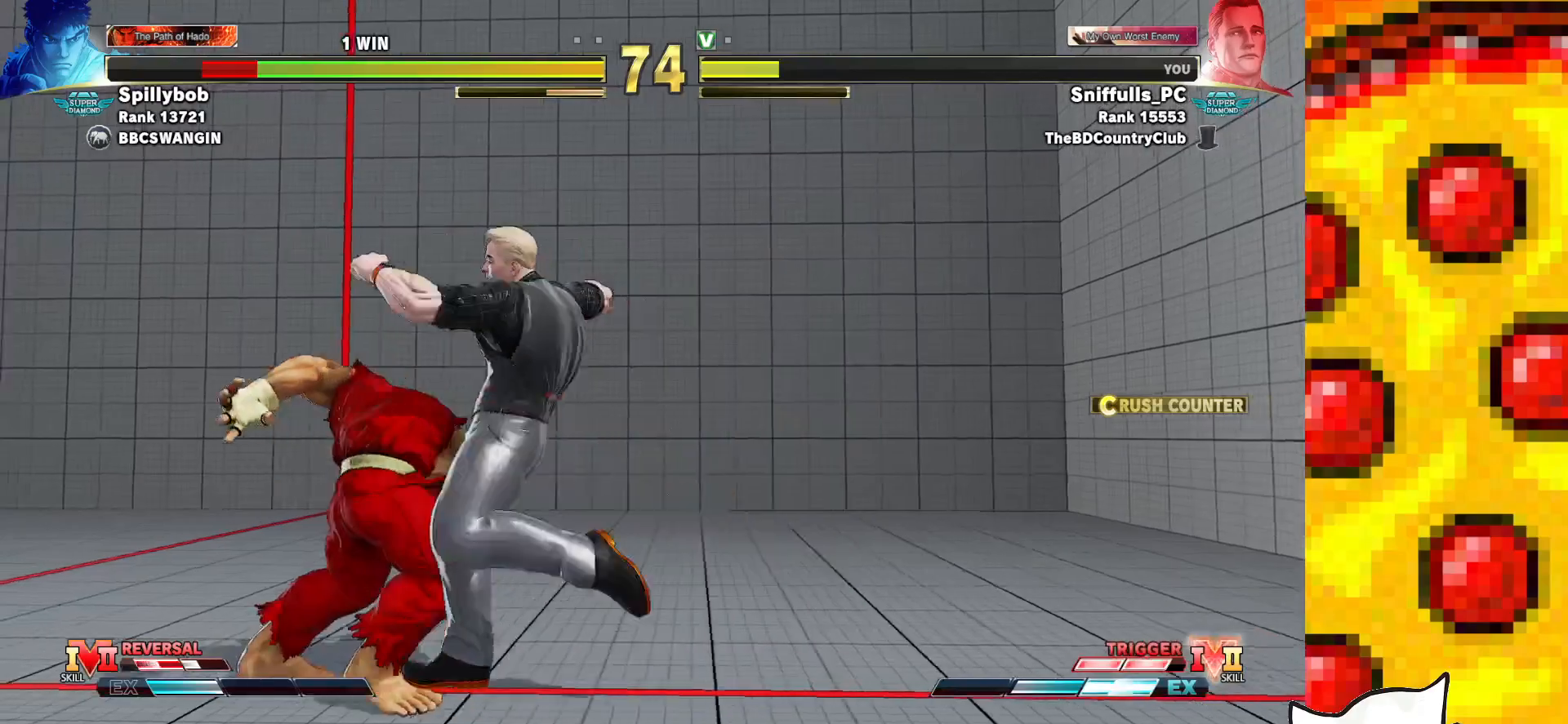
{"buttons": [], "events": [[83, "DPAD_LEFT", "up"], [283, "CIRCLE", "down"], [283, "TRIANGLE", "down"], [350, "CIRCLE", "up"], [400, "TRIANGLE", "up"]]}
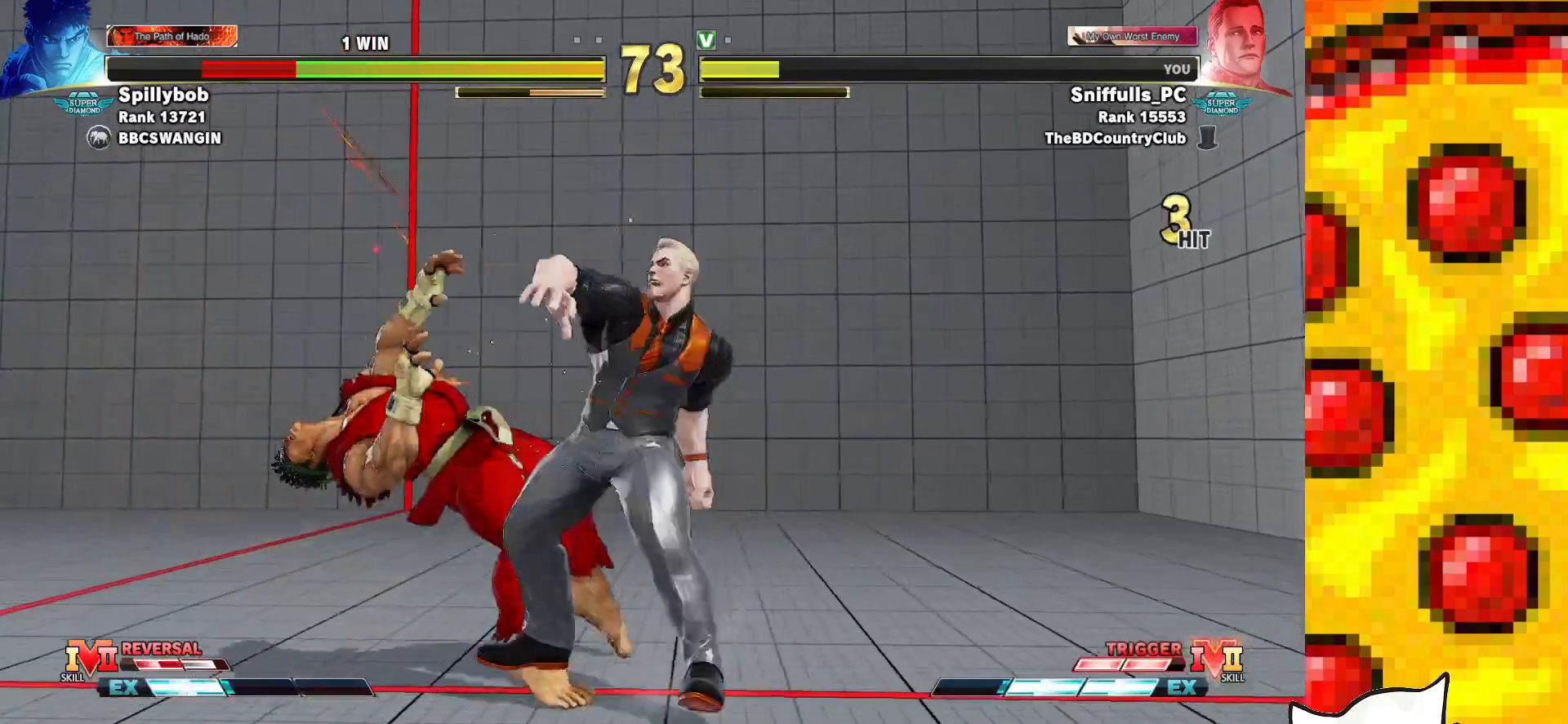
{"buttons": [], "events": [[17, "R1", "down"], [83, "R1", "up"], [200, "R1", "down"], [217, "R1", "up"]]}
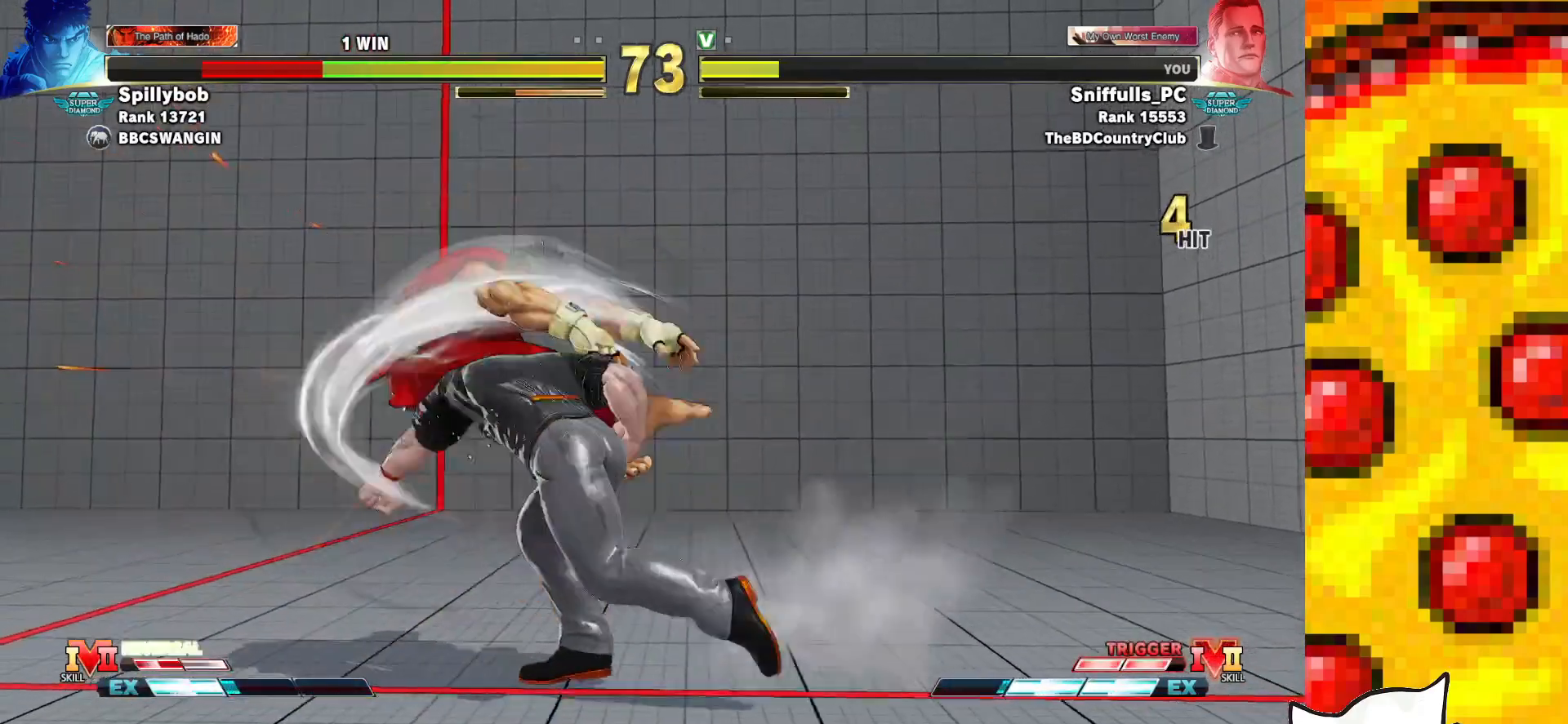
{"buttons": ["DPAD_LEFT"], "events": [[267, "DPAD_LEFT", "down"], [333, "DPAD_LEFT", "up"], [417, "DPAD_LEFT", "down"]]}
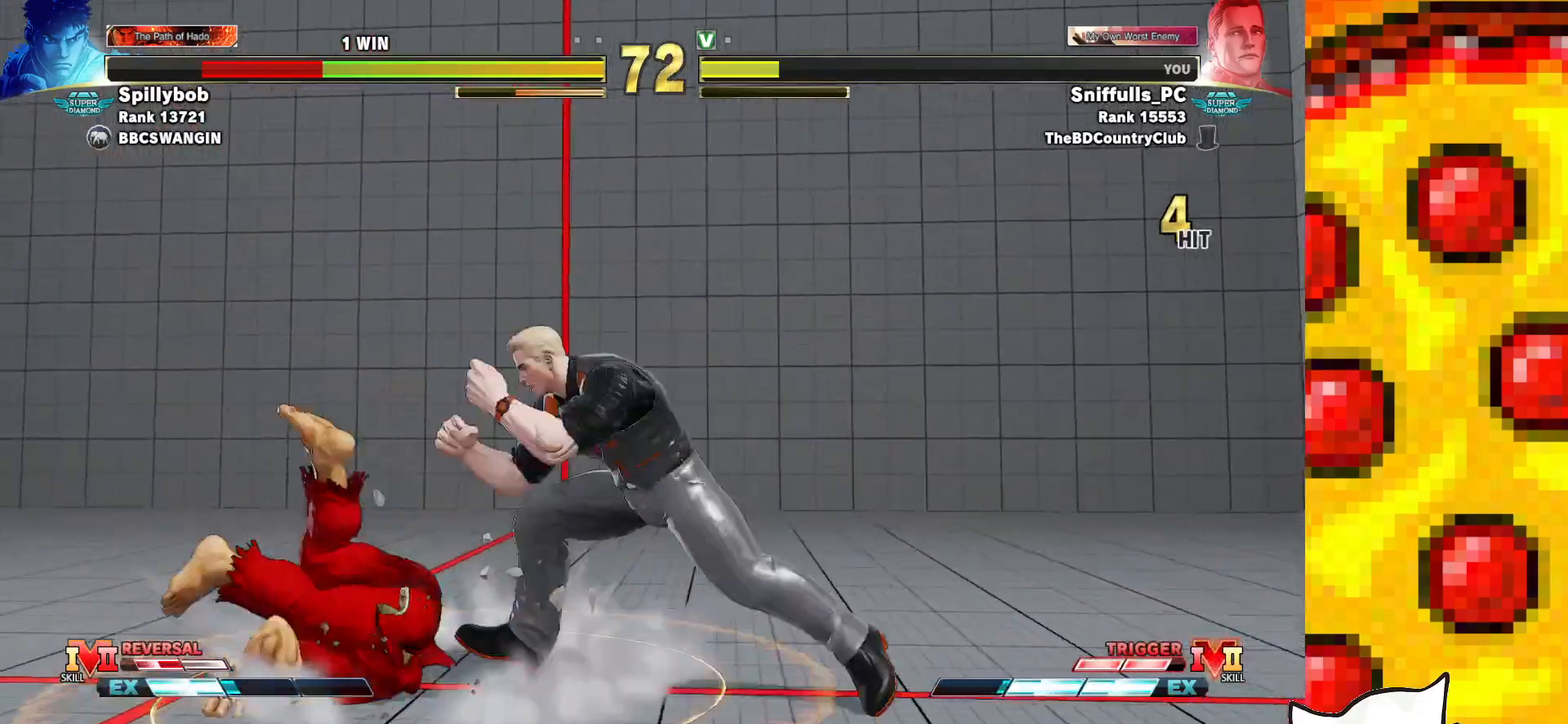
{"buttons": ["DPAD_RIGHT"], "events": [[217, "DPAD_LEFT", "up"], [217, "DPAD_RIGHT", "down"]]}
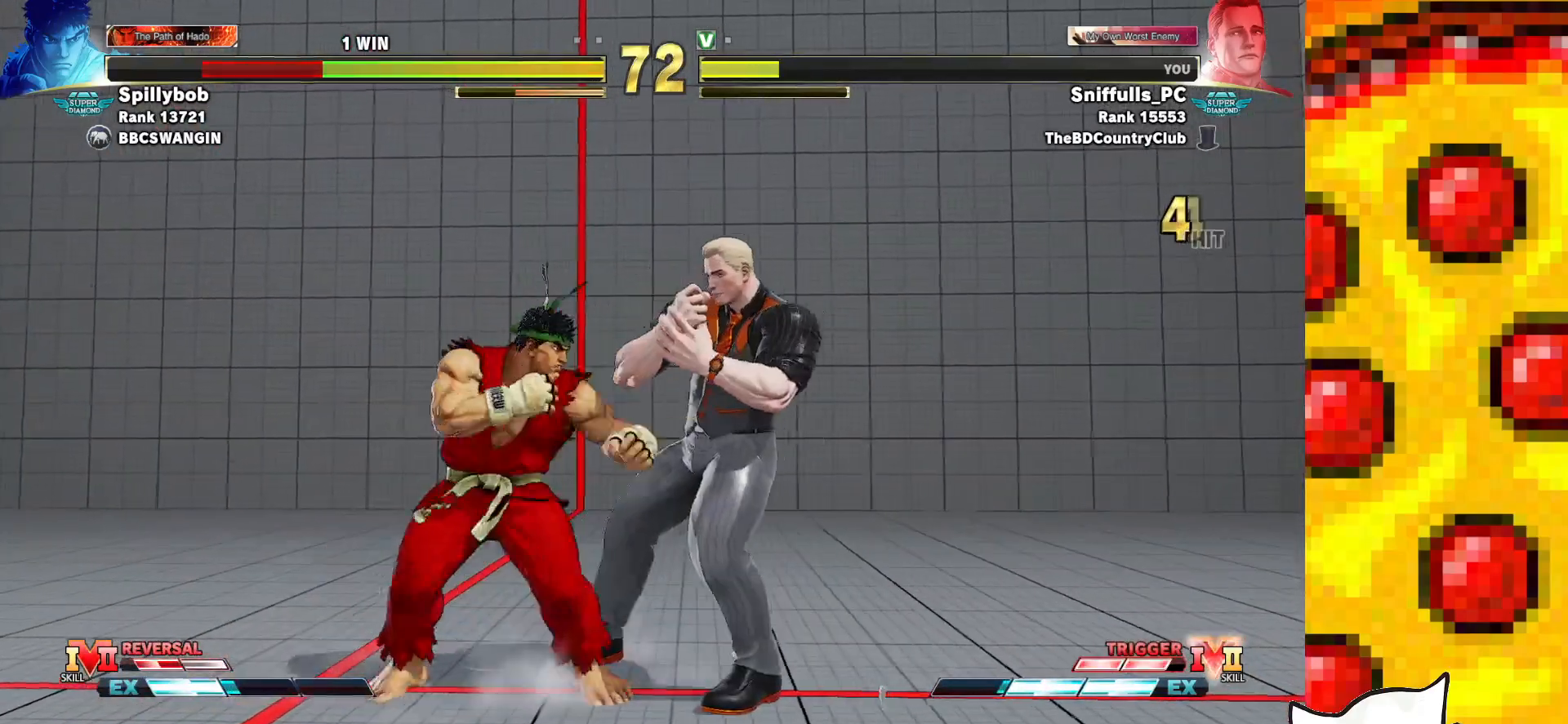
{"buttons": ["DPAD_DOWN"], "events": [[400, "DPAD_DOWN", "down"], [500, "DPAD_RIGHT", "up"]]}
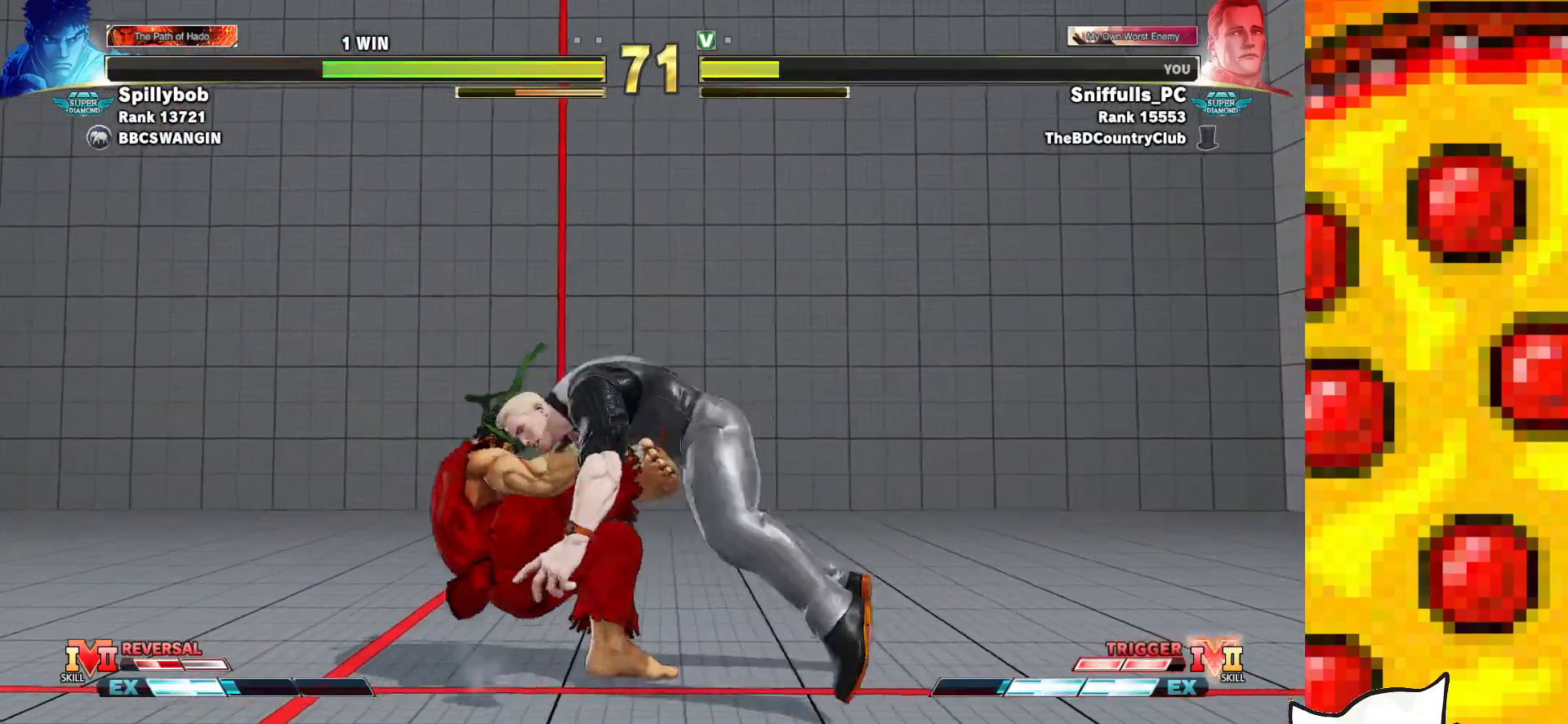
{"buttons": ["CROSS", "SQUARE", "TRIANGLE", "R1", "DPAD_DOWN", "DPAD_LEFT"], "events": [[67, "DPAD_LEFT", "down"], [267, "CROSS", "down"], [283, "R1", "down"], [283, "SQUARE", "down"], [283, "TRIANGLE", "down"], [367, "SQUARE", "up"], [367, "TRIANGLE", "up"], [383, "CROSS", "up"], [383, "R1", "up"], [450, "CROSS", "down"], [450, "SQUARE", "down"], [467, "R1", "down"], [467, "TRIANGLE", "down"]]}